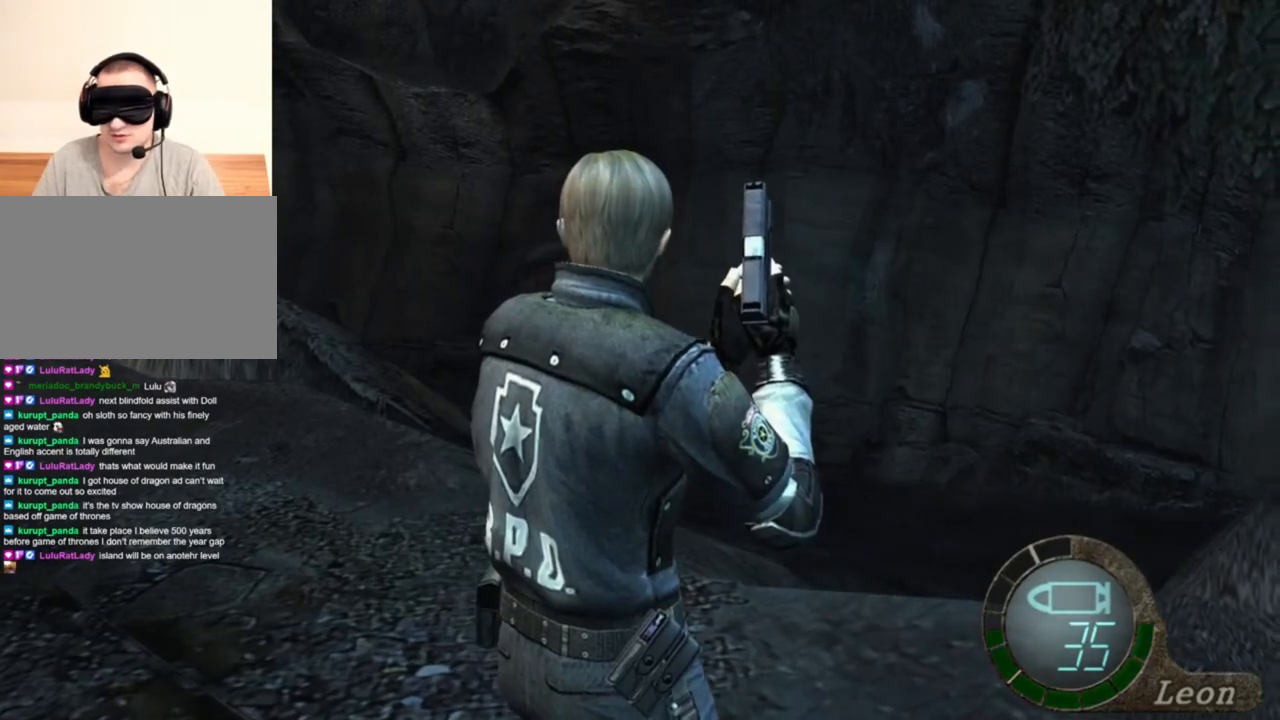
Gameplay with keyboard and mouse; each line is a JSON object with the keys and mouse buttons held at the frame after it. "events" lists presses ("down") and releases ("up") of "1", "2", "3", "4", "5", "a", "alt", "b", "c", "ctrl", "d", "e", "f", "g", "q", "r", "s", "shift", "space", "t", "tab", "tilde", "v", "w", "x", "z", "mouse_left", "mouse_wheel", "mouse_right", "mouse_mb4" and "mouse_mb5" between this image and that frame as [ms after this image, input, new state], when the widget could be followed in between. "mouse_left", "mouse_wheel", "mouse_right", "mouse_mb4", "mouse_mb5" = the "left", "wheel", "right", "mb4", "mb5" buttons of the "mouse" list. No other keys are recorded. "wheel" means that the mouse wheel is clicked or scrolled. Mouse movement is not recorded.
{"keys": [], "mouse": ["right"], "events": [[383, "mouse_right", "down"]]}
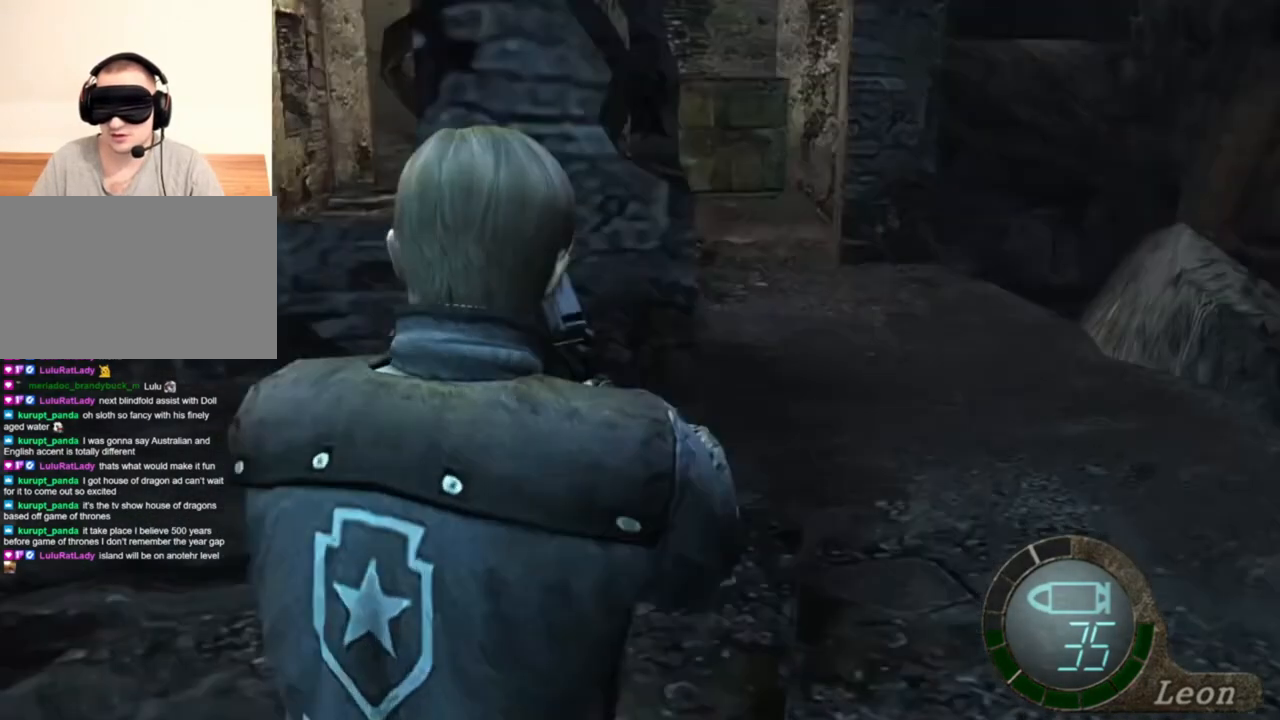
{"keys": [], "mouse": [], "events": [[17, "mouse_right", "up"]]}
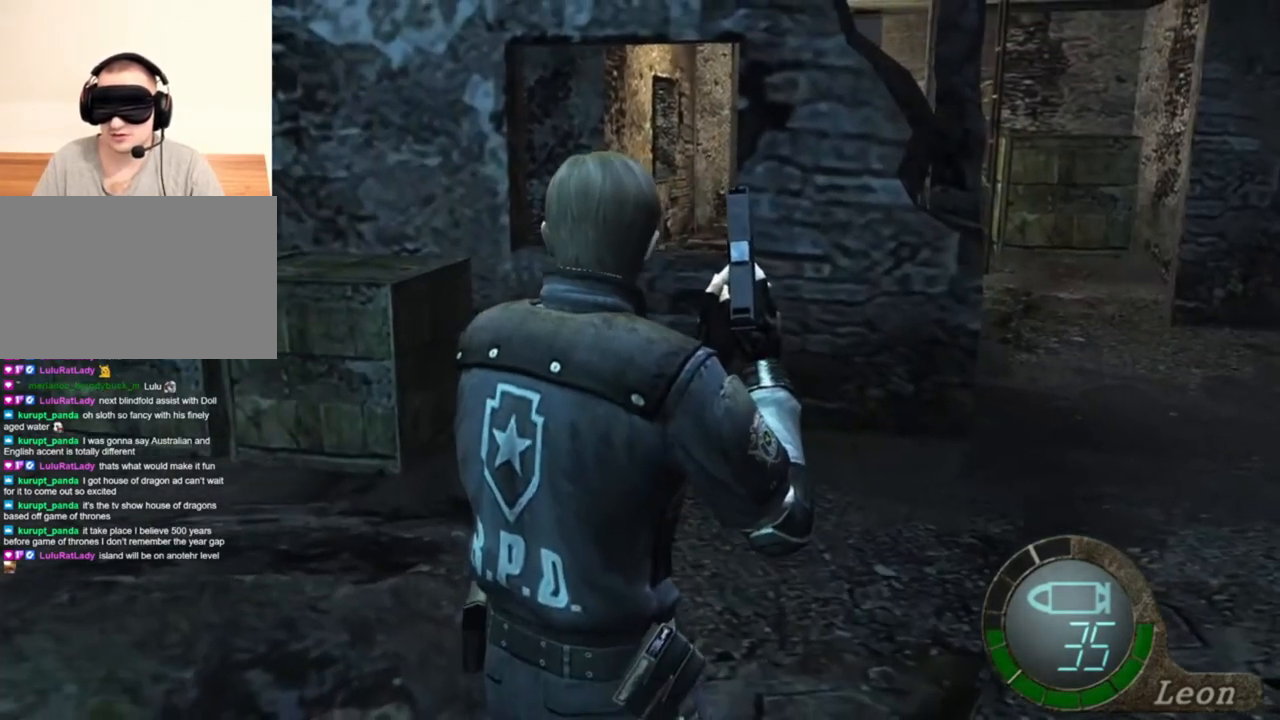
{"keys": [], "mouse": [], "events": []}
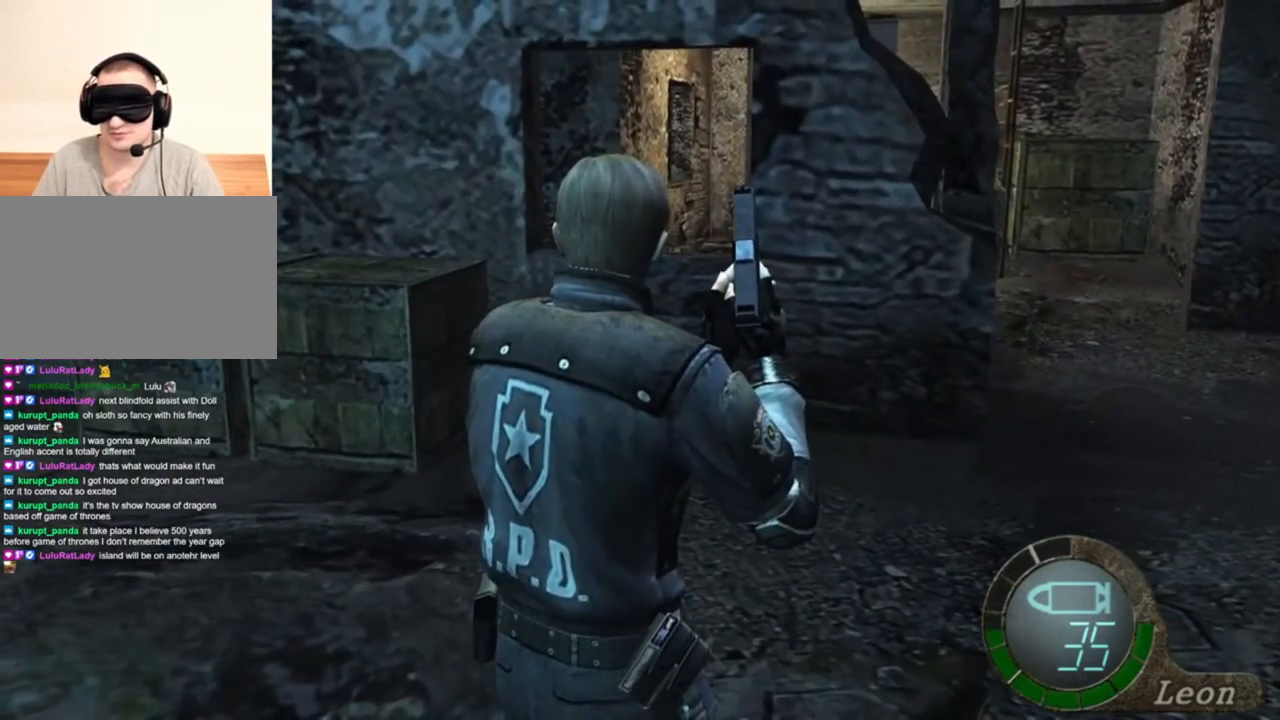
{"keys": [], "mouse": [], "events": []}
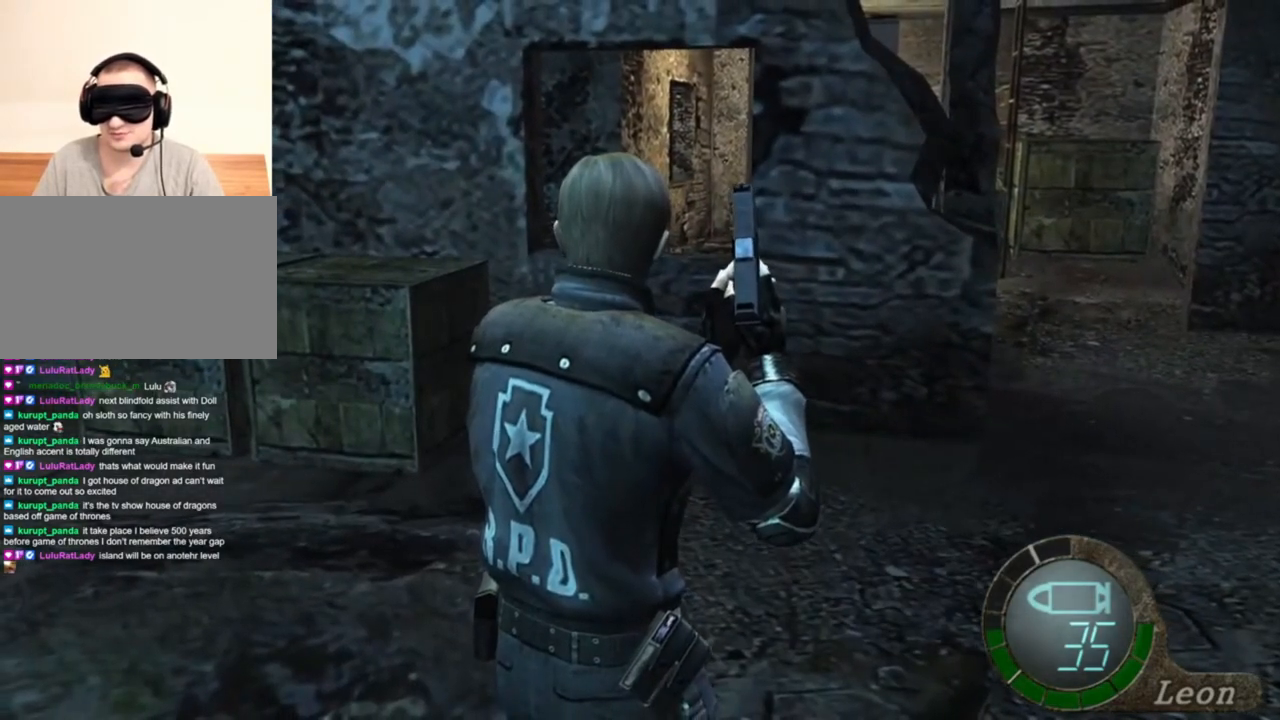
{"keys": [], "mouse": [], "events": []}
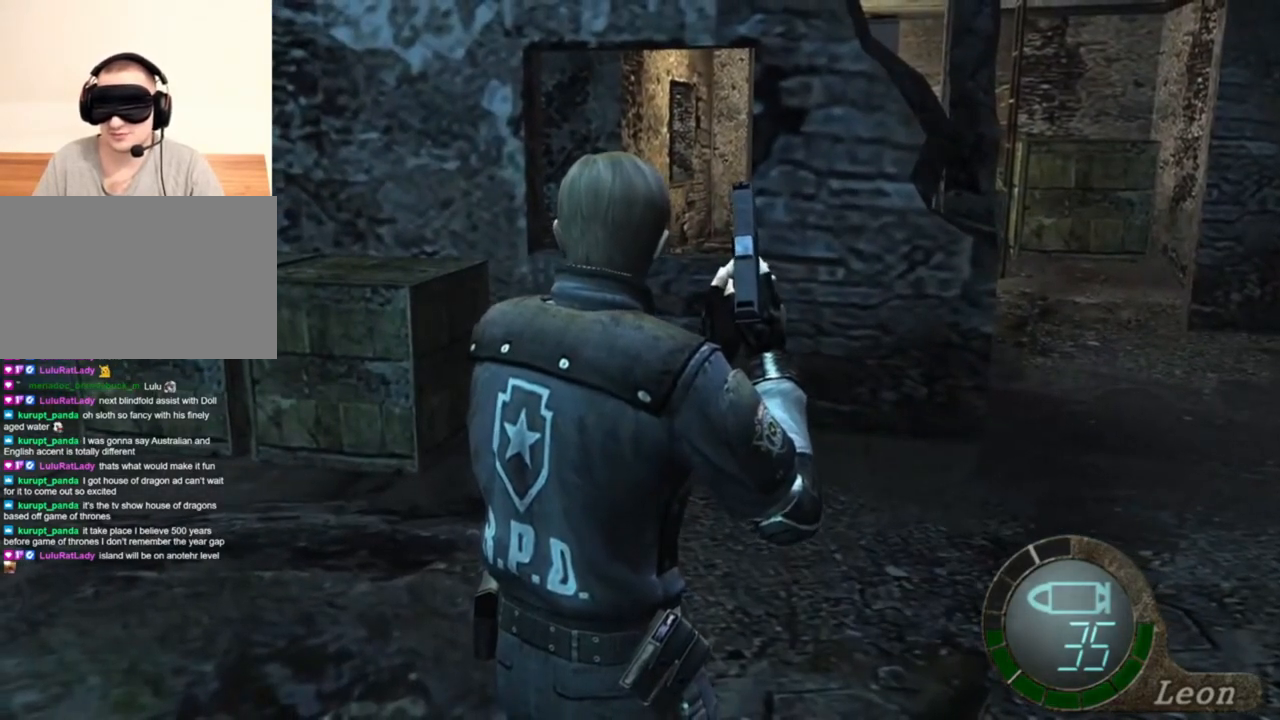
{"keys": [], "mouse": [], "events": []}
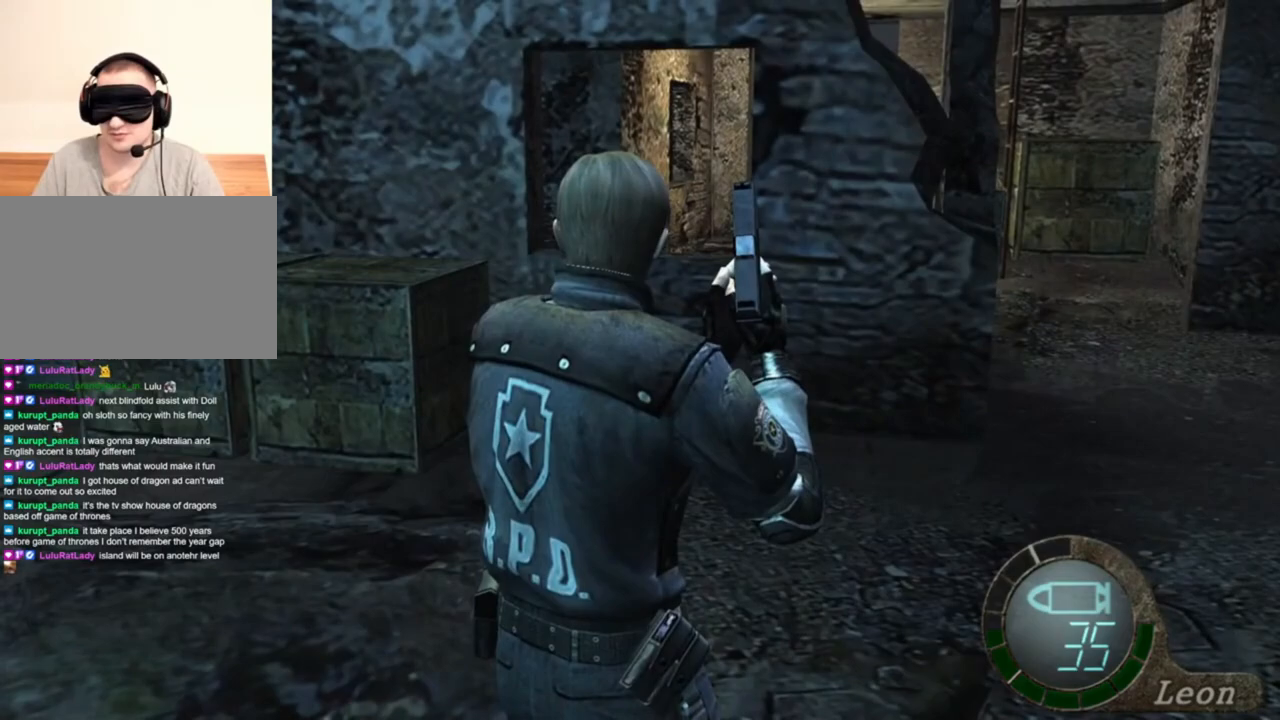
{"keys": [], "mouse": [], "events": []}
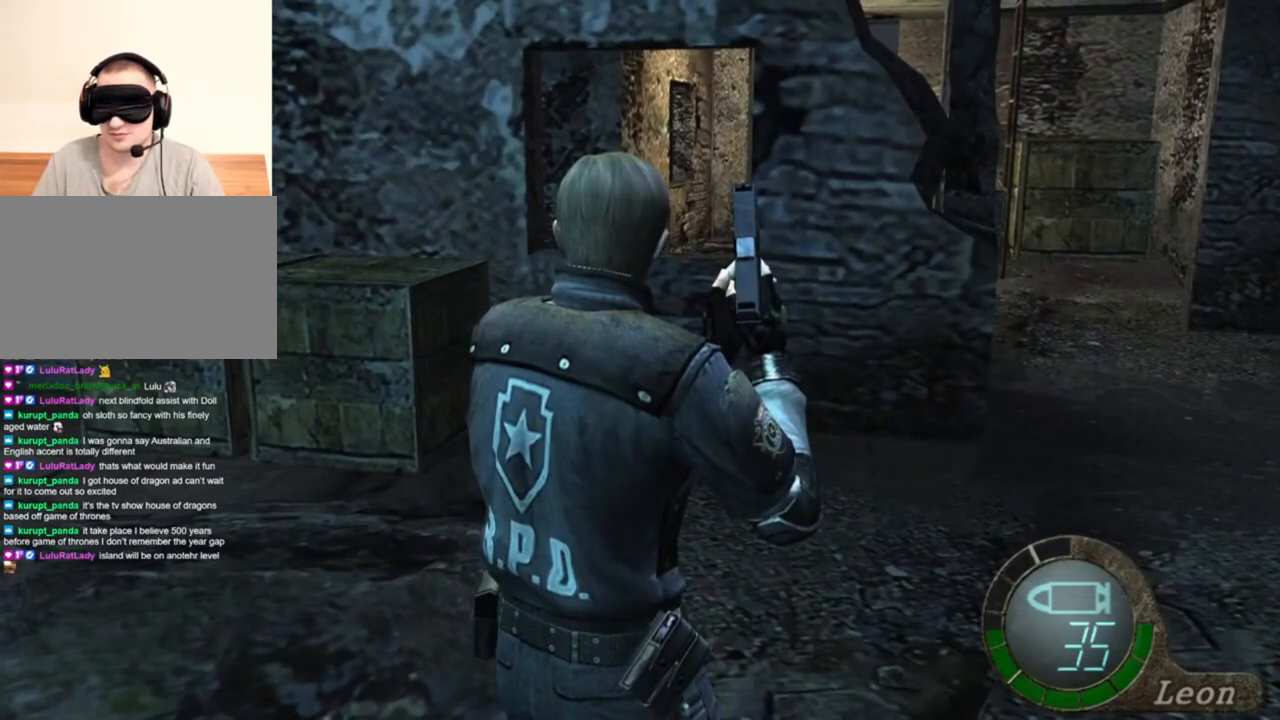
{"keys": [], "mouse": [], "events": []}
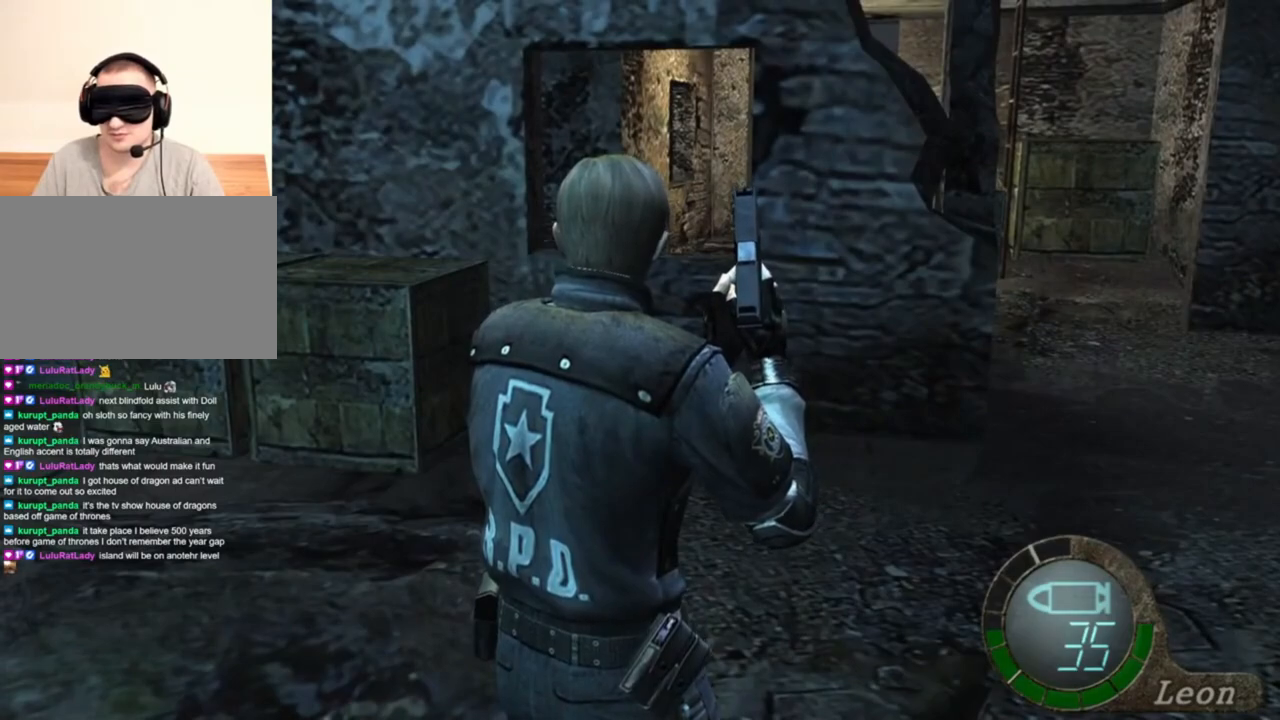
{"keys": [], "mouse": [], "events": []}
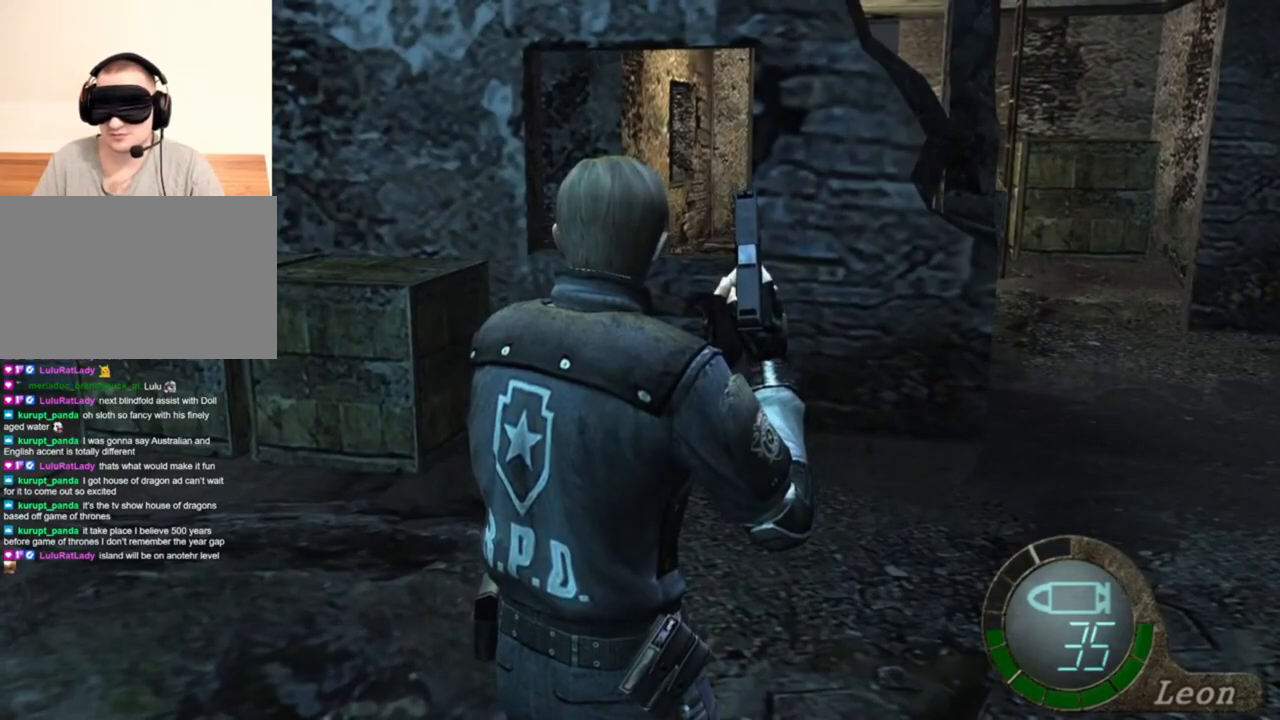
{"keys": [], "mouse": [], "events": []}
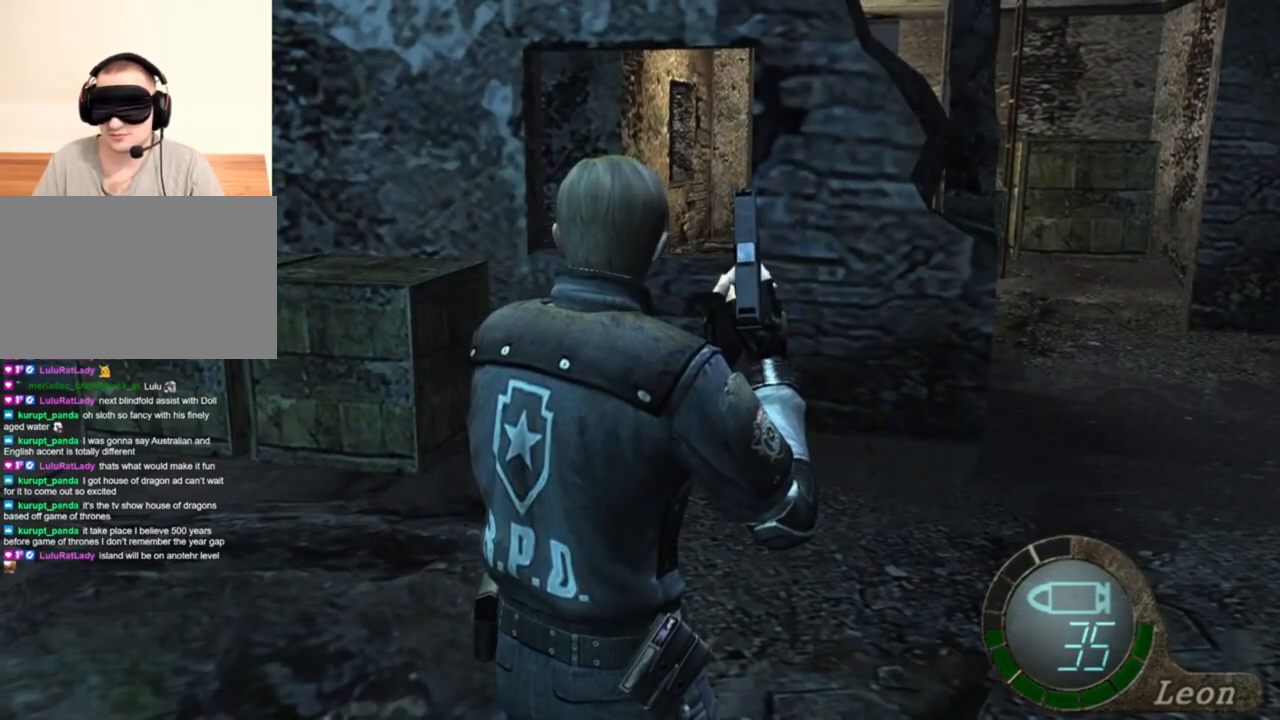
{"keys": [], "mouse": [], "events": []}
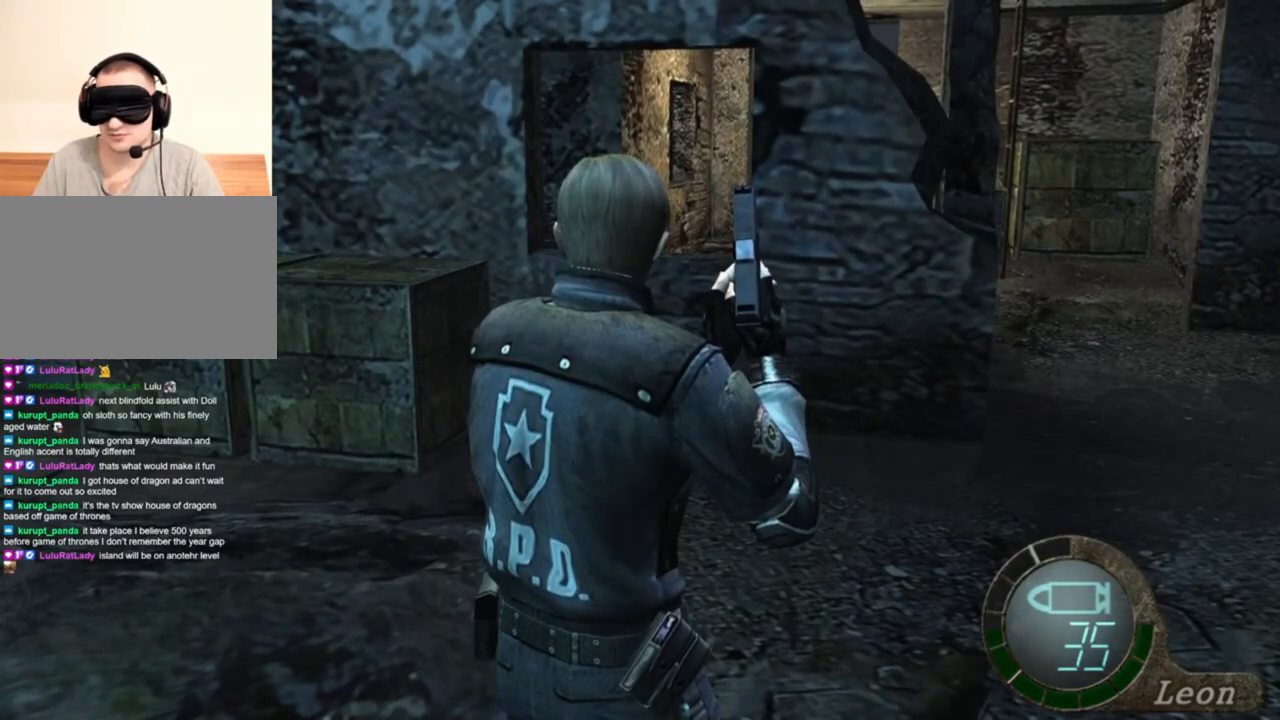
{"keys": [], "mouse": [], "events": [[250, "a", "down"], [383, "a", "up"]]}
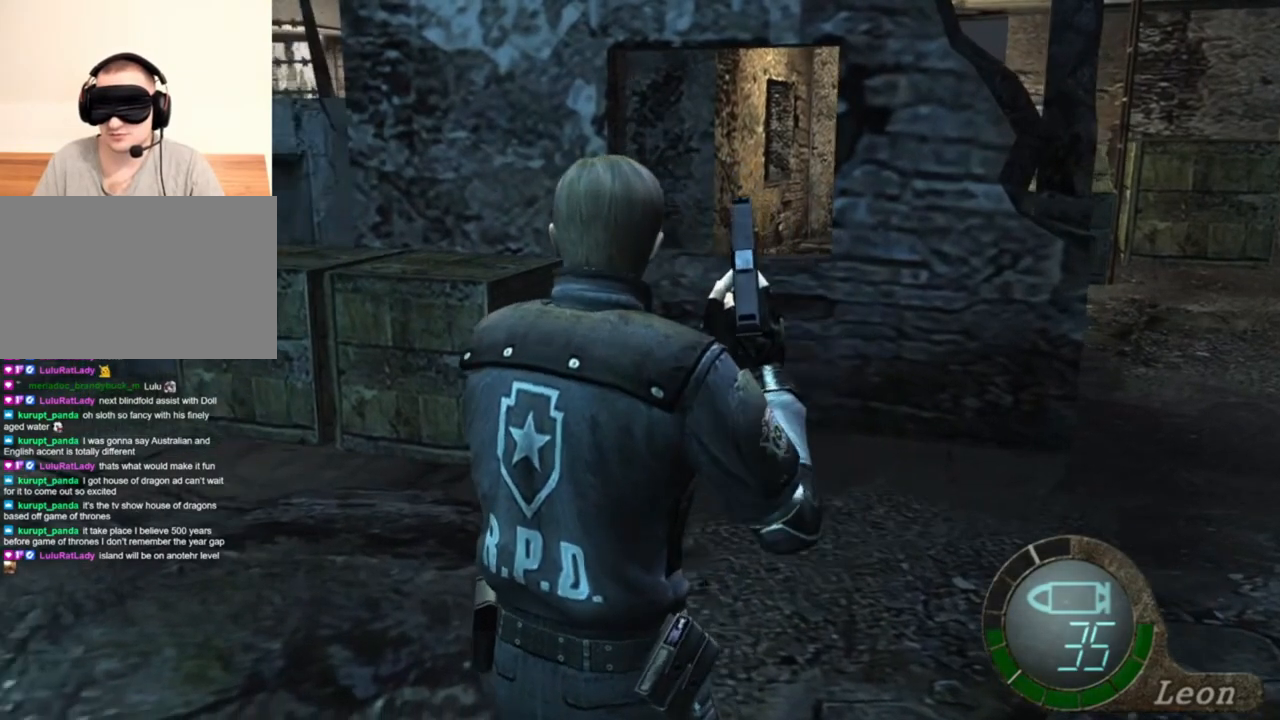
{"keys": [], "mouse": [], "events": [[117, "a", "down"], [250, "a", "up"], [383, "a", "down"], [483, "a", "up"]]}
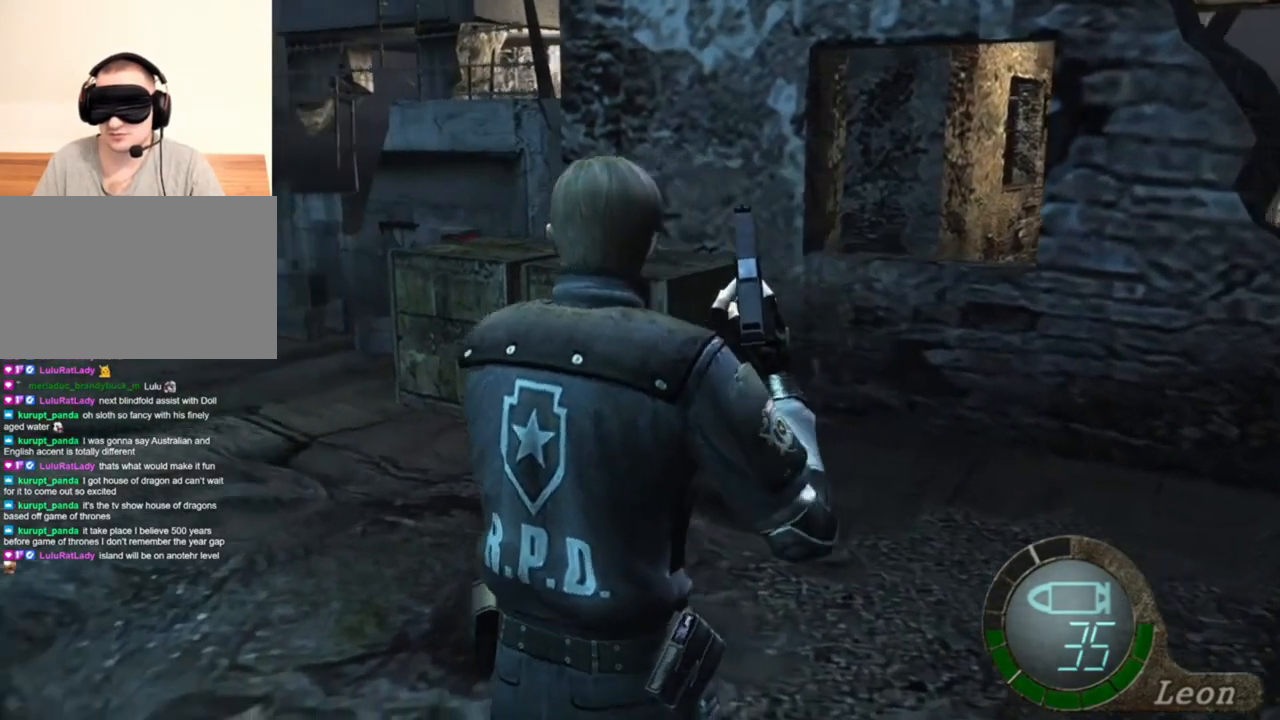
{"keys": ["a"], "mouse": [], "events": [[383, "a", "down"]]}
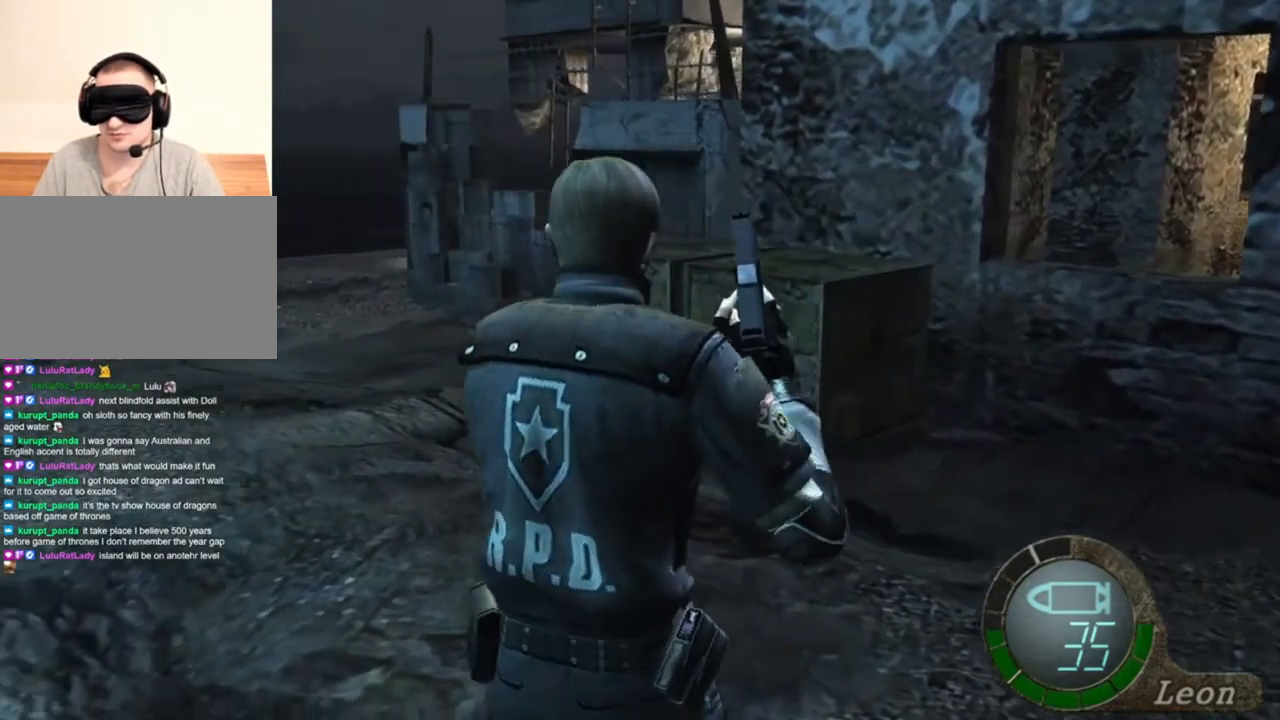
{"keys": [], "mouse": [], "events": [[17, "a", "up"], [250, "a", "down"], [383, "a", "up"]]}
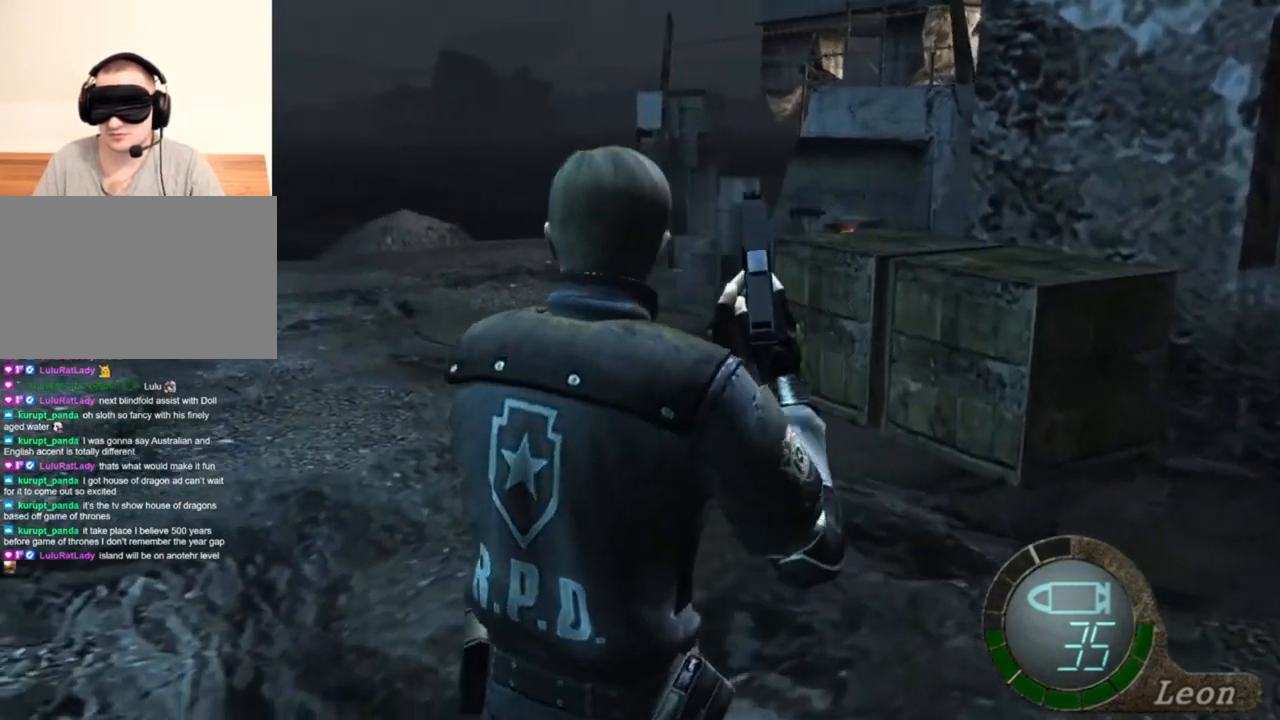
{"keys": ["shift", "w"], "mouse": [], "events": [[117, "a", "down"], [217, "a", "up"], [417, "shift", "down"], [417, "w", "down"]]}
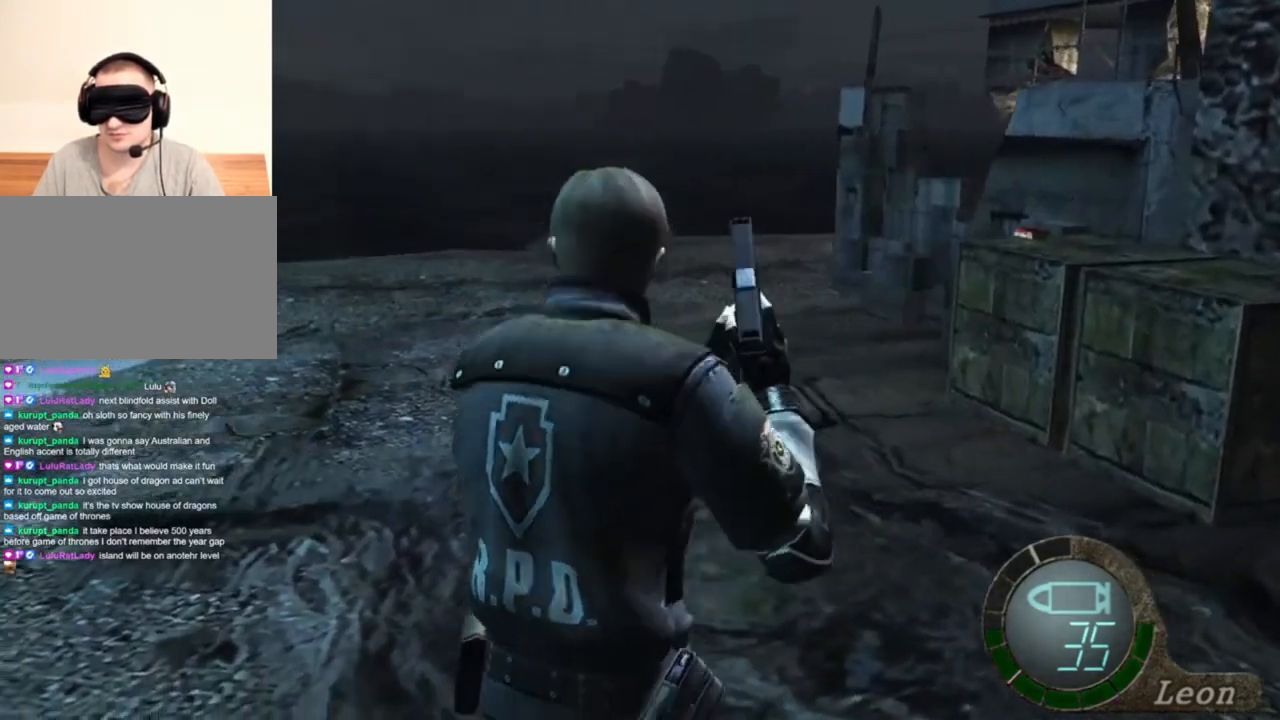
{"keys": ["shift", "w"], "mouse": [], "events": [[50, "e", "down"], [183, "e", "up"], [250, "e", "down"], [483, "e", "up"]]}
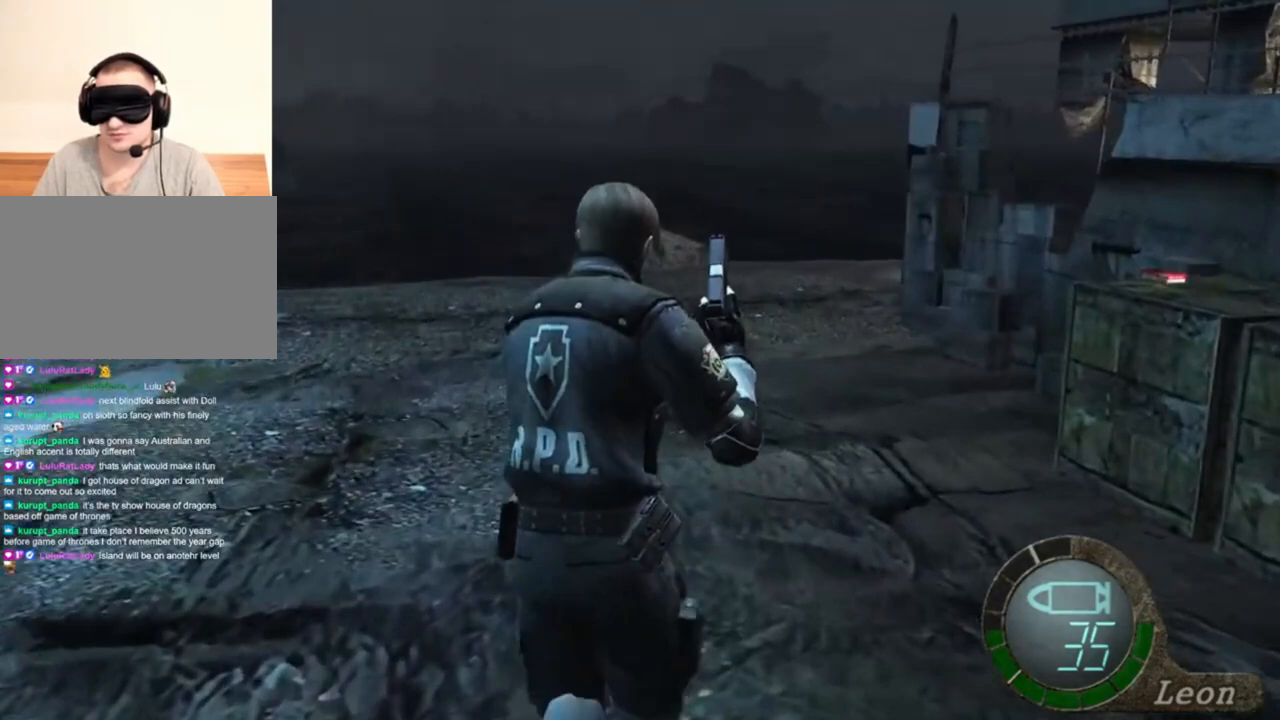
{"keys": ["e", "shift", "w"], "mouse": [], "events": [[17, "e", "down"], [250, "e", "up"], [283, "e", "down"], [383, "e", "up"], [450, "e", "down"]]}
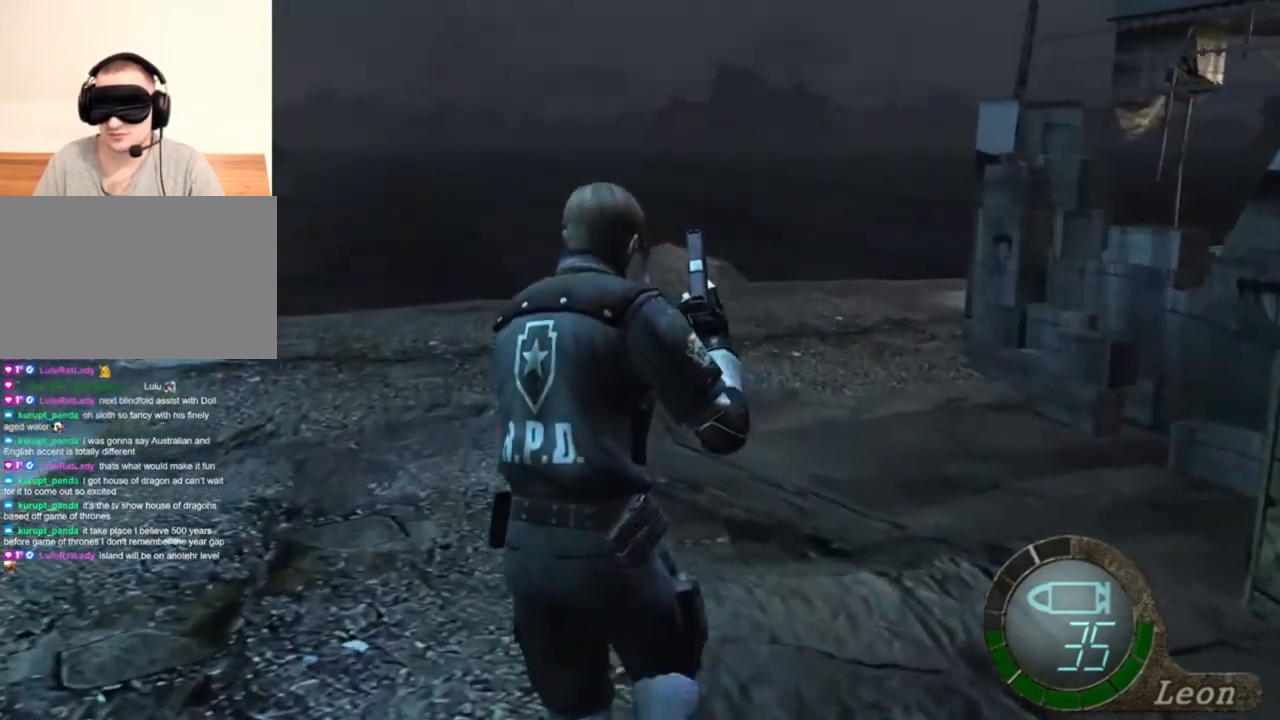
{"keys": ["e", "shift", "w"], "mouse": [], "events": [[250, "e", "up"], [317, "e", "down"]]}
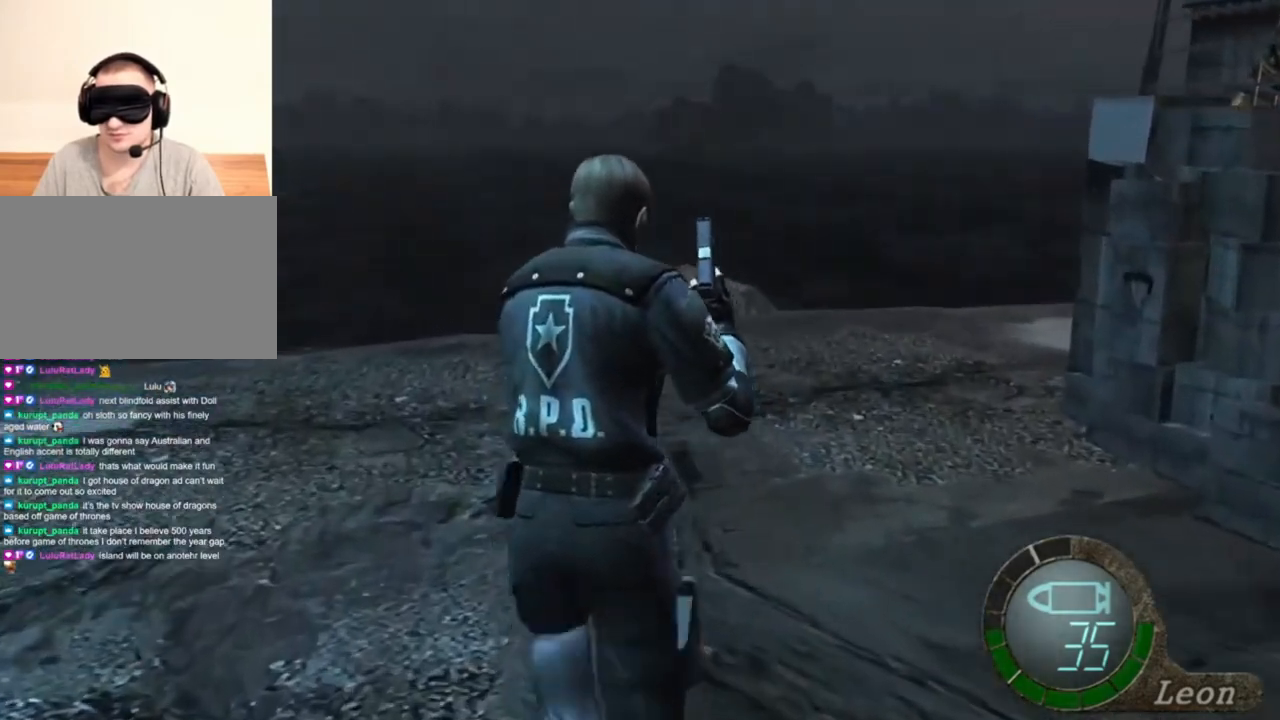
{"keys": ["e", "shift", "w"], "mouse": [], "events": [[50, "e", "up"], [83, "e", "down"], [217, "e", "up"], [250, "e", "down"], [317, "e", "up"], [383, "e", "down"]]}
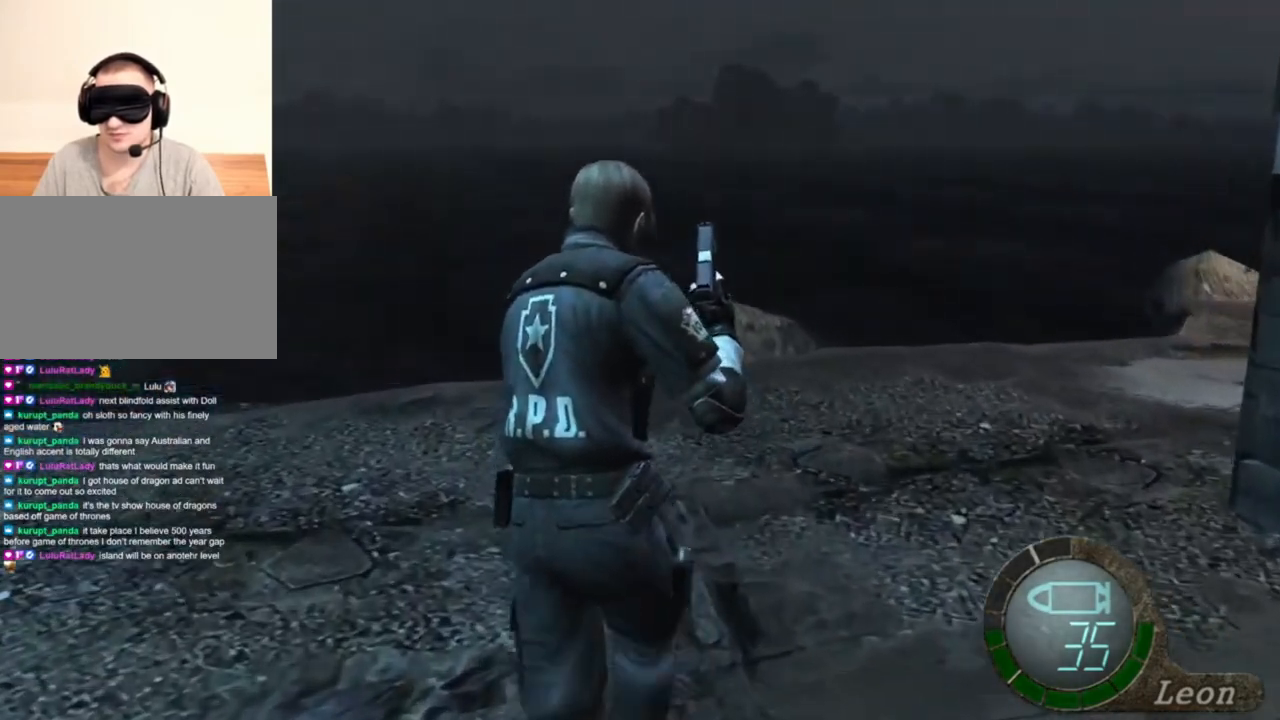
{"keys": ["shift"], "mouse": [], "events": [[50, "e", "up"], [117, "e", "down"], [183, "e", "up"], [250, "e", "down"], [350, "e", "up"], [383, "e", "down"], [450, "e", "up"], [483, "w", "up"]]}
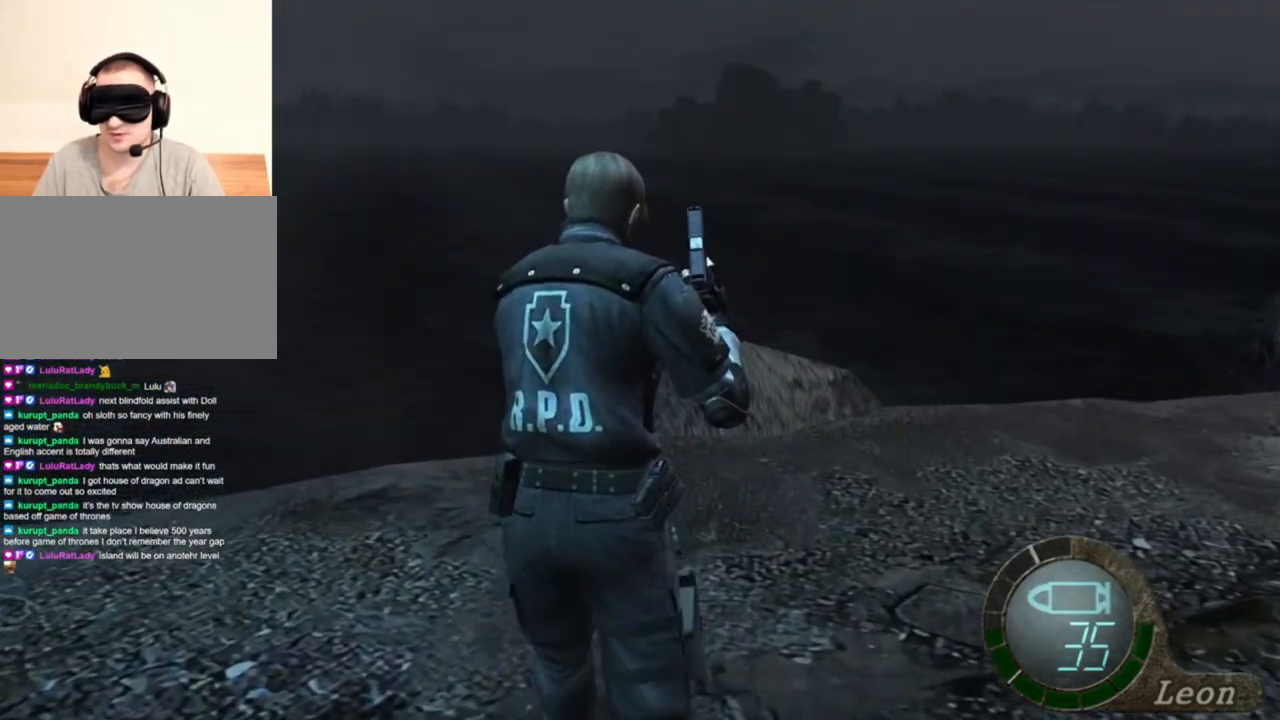
{"keys": [], "mouse": [], "events": [[17, "shift", "up"]]}
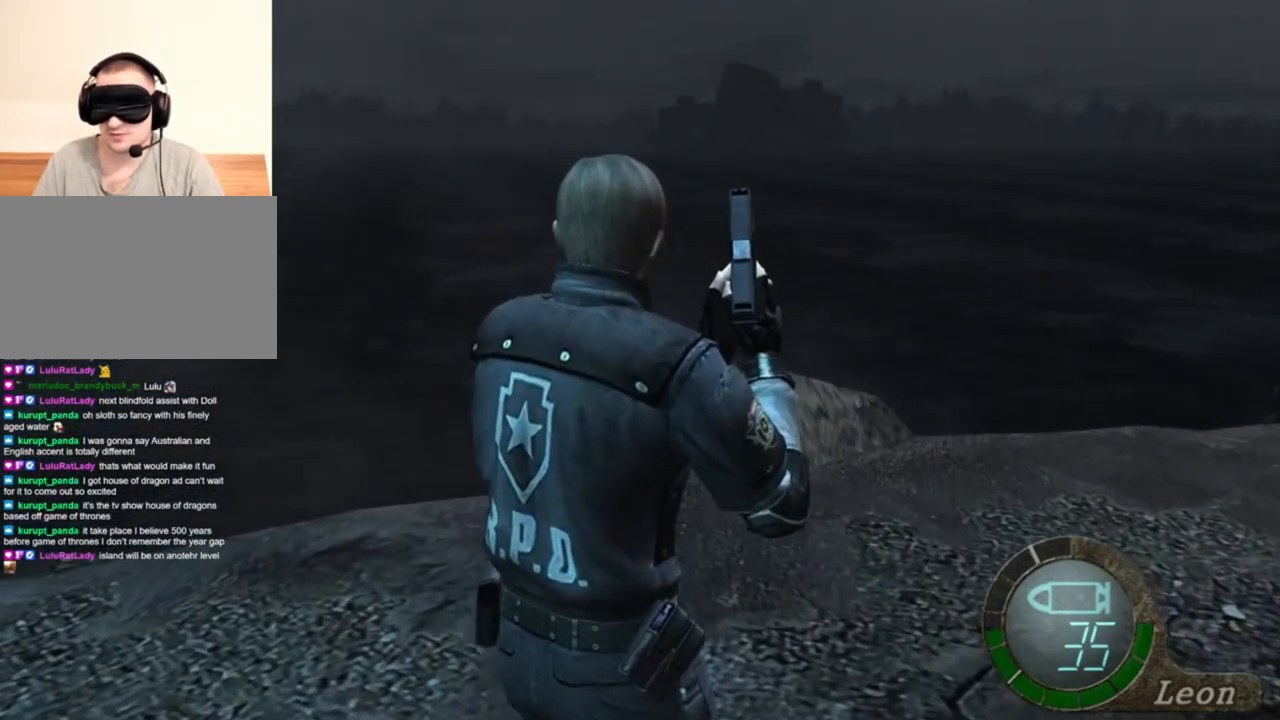
{"keys": ["e", "s"], "mouse": [], "events": [[183, "s", "down"], [450, "e", "down"]]}
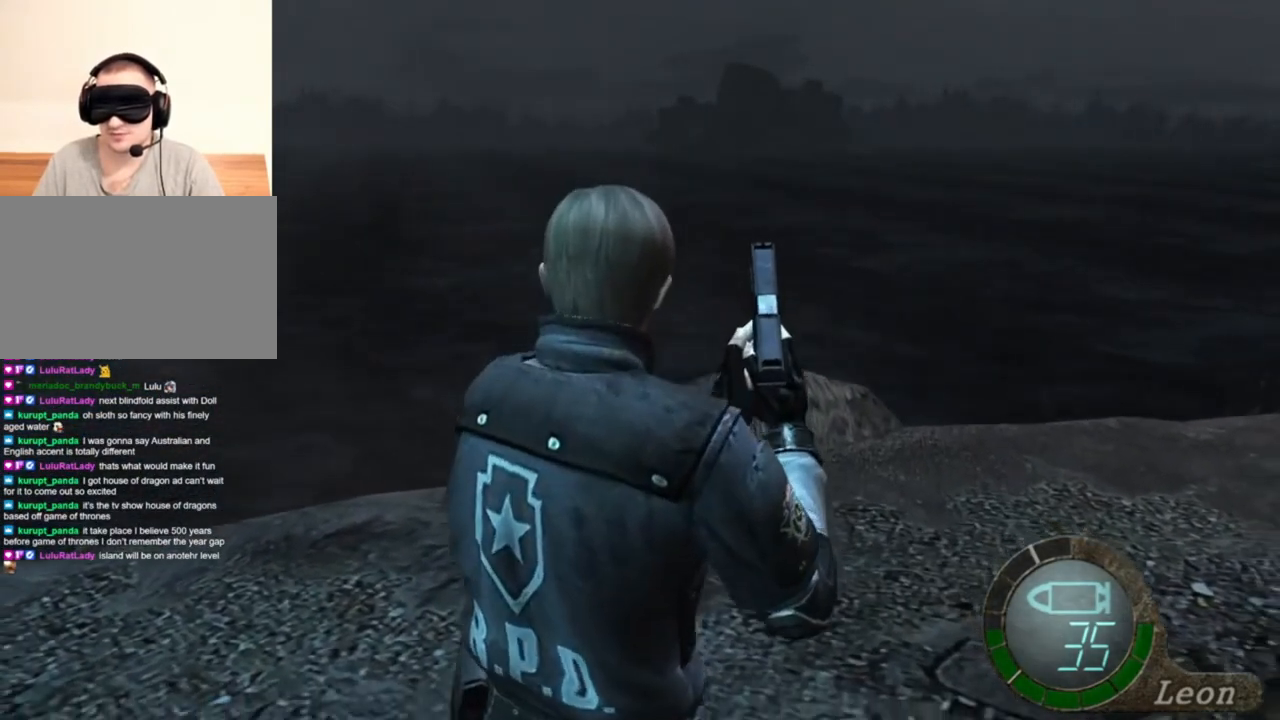
{"keys": ["e", "s"], "mouse": [], "events": [[117, "e", "up"], [217, "e", "down"]]}
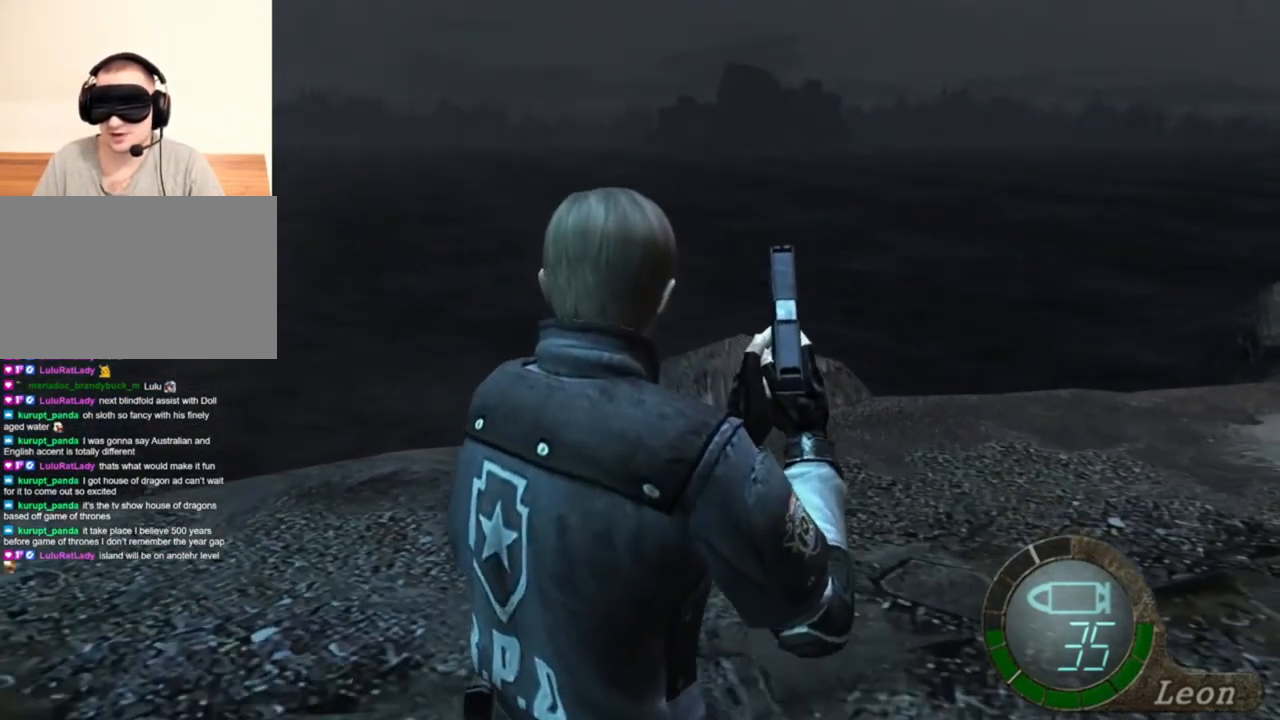
{"keys": ["e", "s"], "mouse": [], "events": [[17, "e", "up"], [83, "e", "down"], [283, "e", "up"], [317, "e", "down"], [417, "e", "up"], [483, "e", "down"]]}
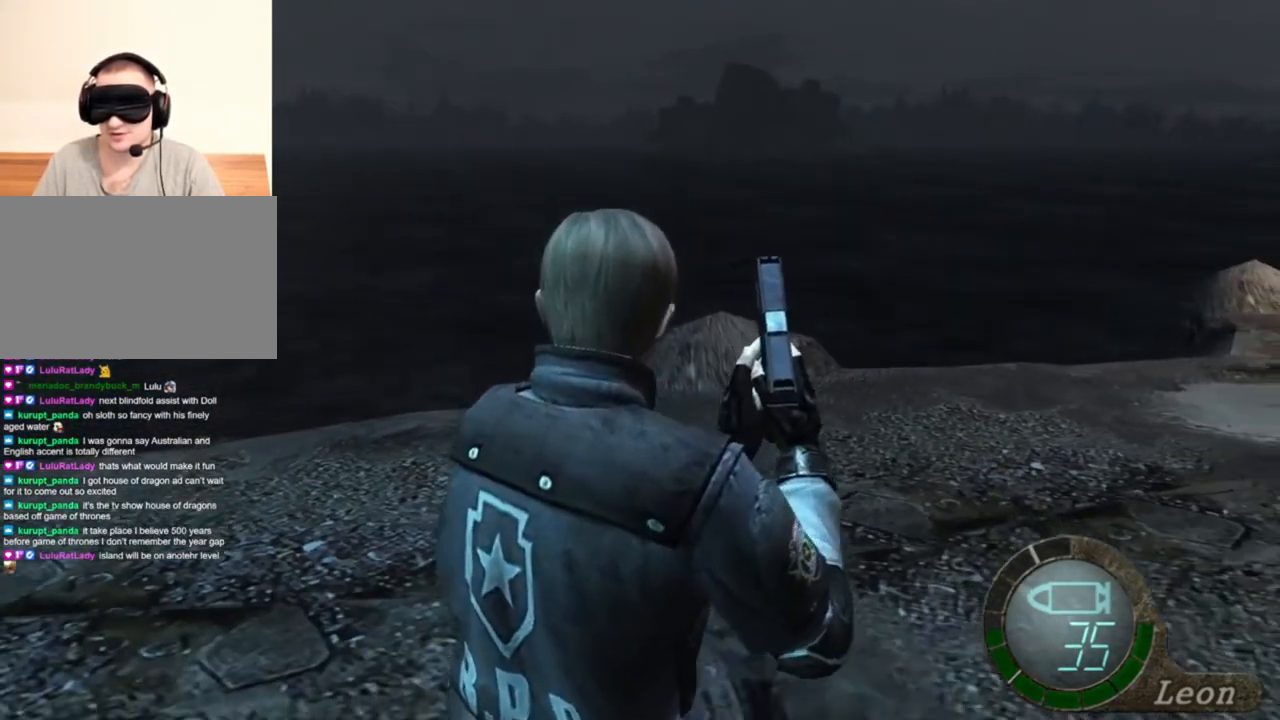
{"keys": [], "mouse": [], "events": [[50, "e", "up"], [83, "e", "down"], [183, "e", "up"], [250, "e", "down"], [283, "e", "up"], [417, "s", "up"]]}
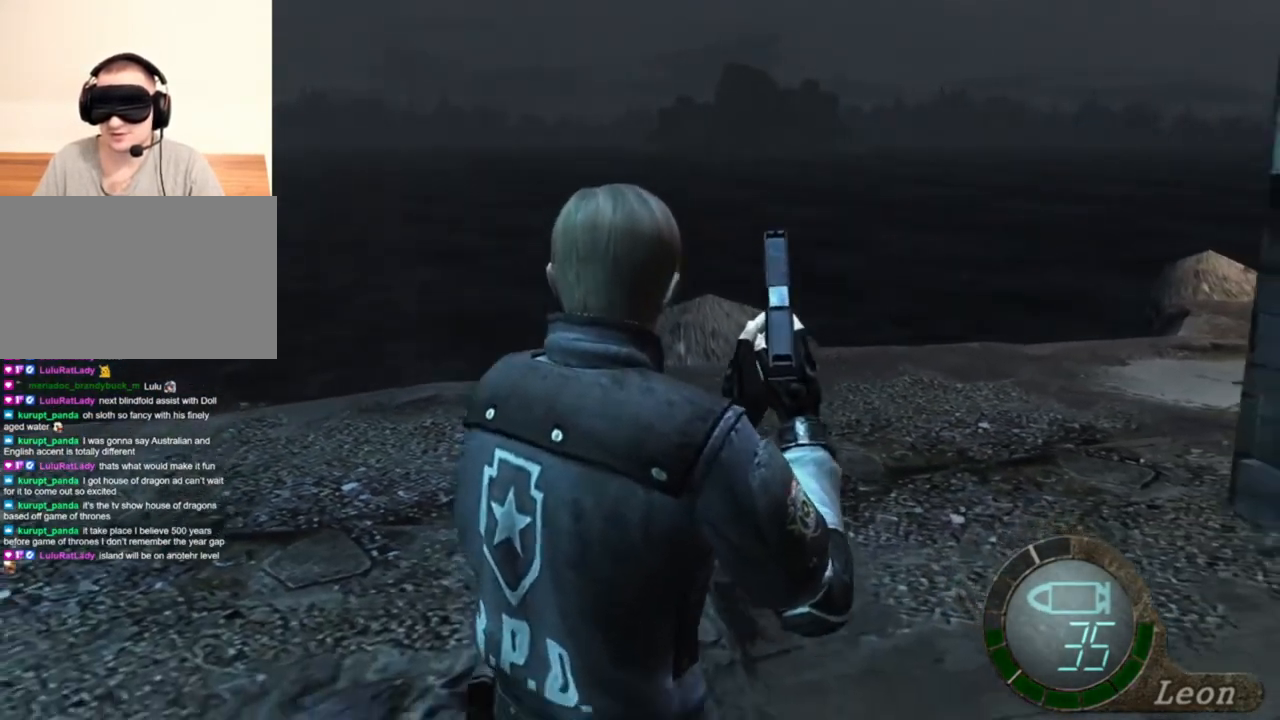
{"keys": [], "mouse": [], "events": []}
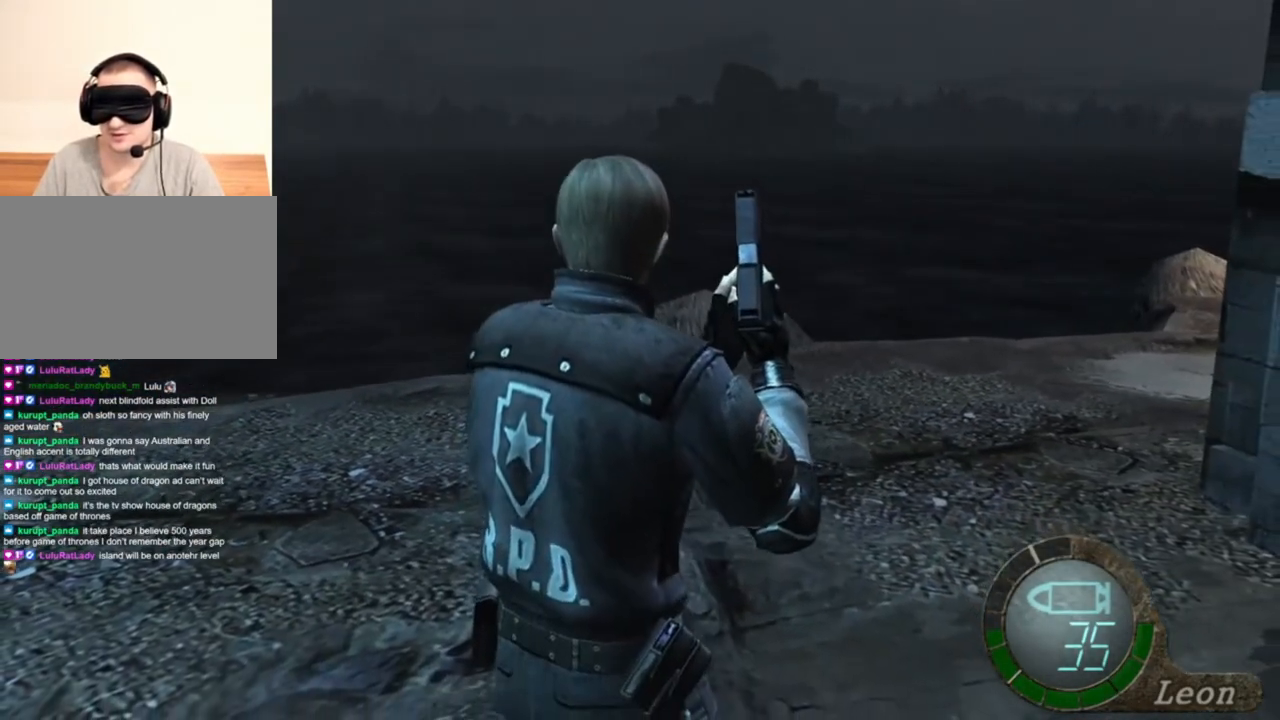
{"keys": [], "mouse": [], "events": []}
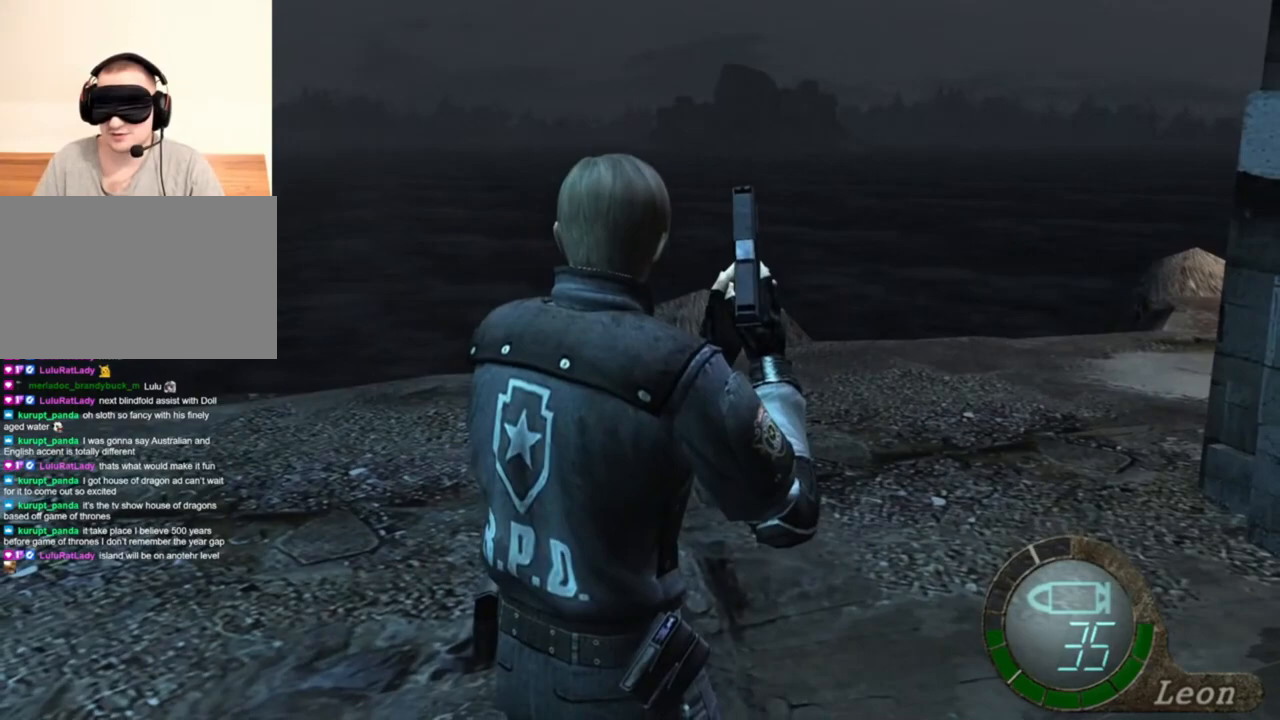
{"keys": [], "mouse": [], "events": []}
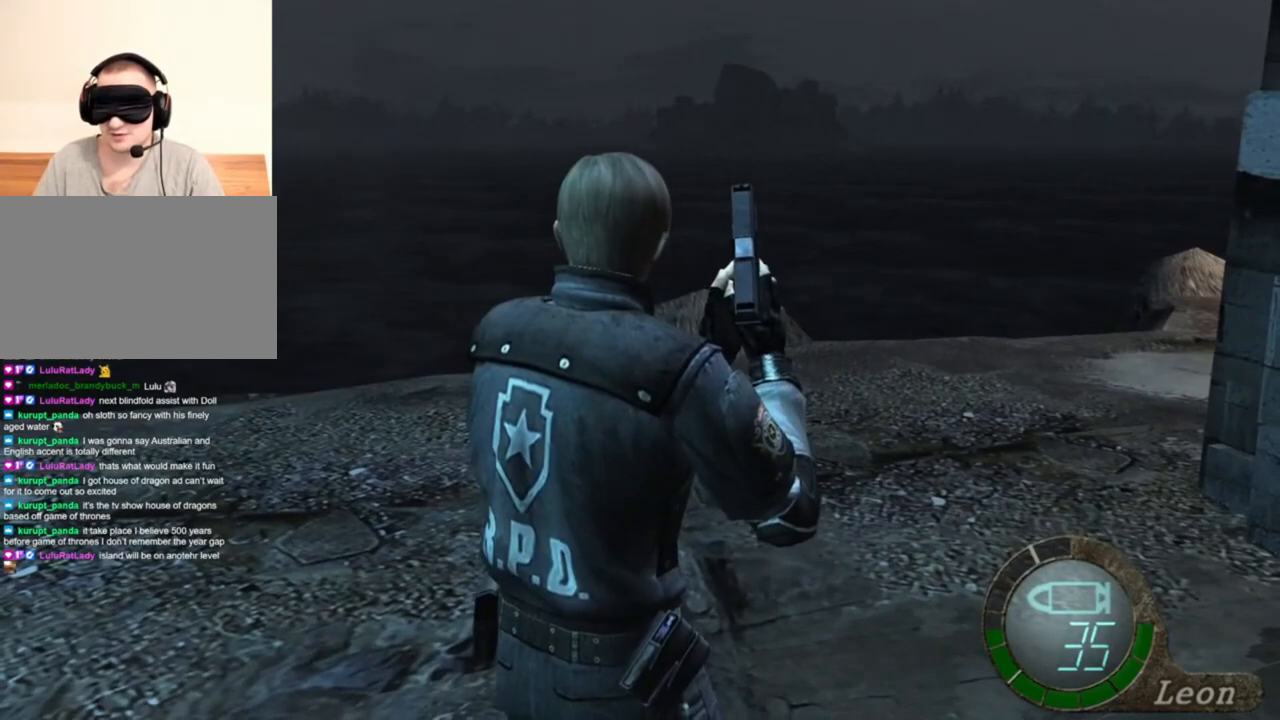
{"keys": [], "mouse": [], "events": []}
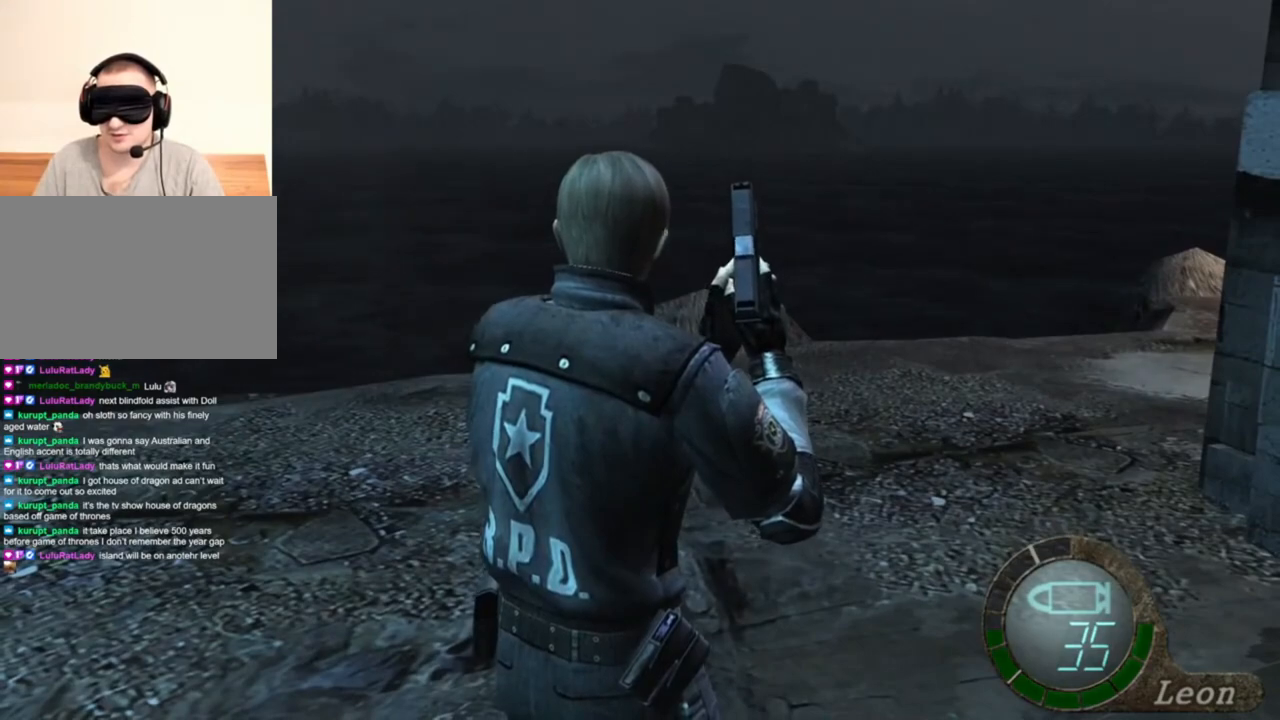
{"keys": [], "mouse": [], "events": []}